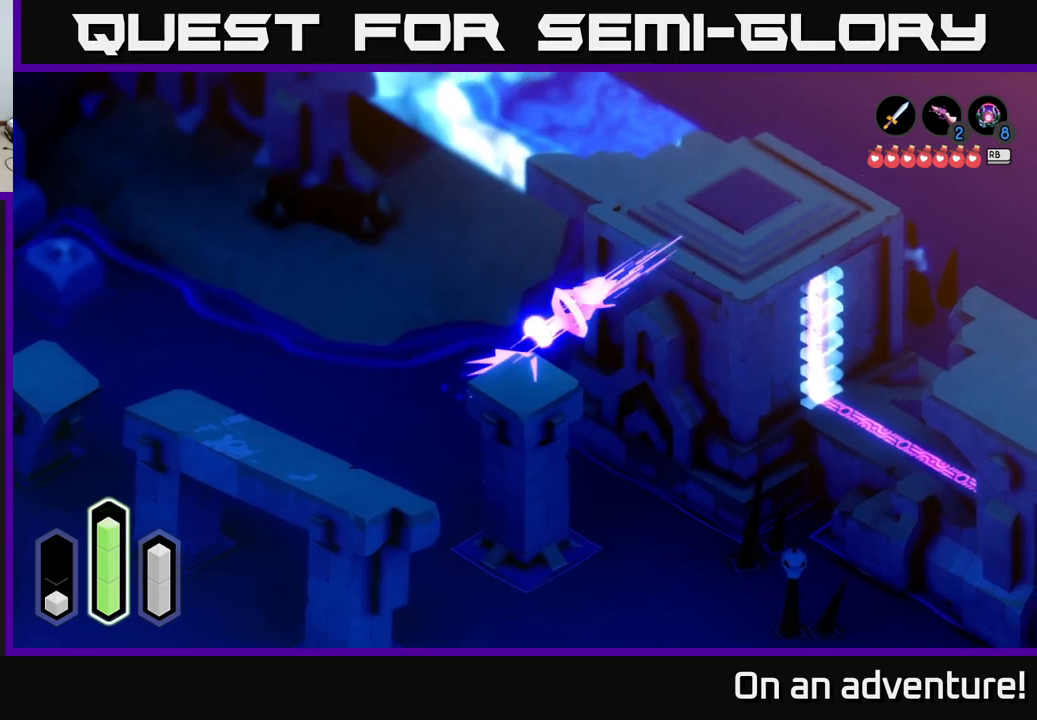
Gameplay with a controller (Xbox layout); each line is a JSON object with the inputs held at the frame after it. "events" lists button and stick changes between this image and that frame as [ms after this image, input, new state], when the widget could be followed in between.
{"buttons": [], "left_stick": "down-right", "right_stick": "center", "events": [[133, "A", "up"], [183, "left_stick", "right"], [466, "left_stick", "down-right"]]}
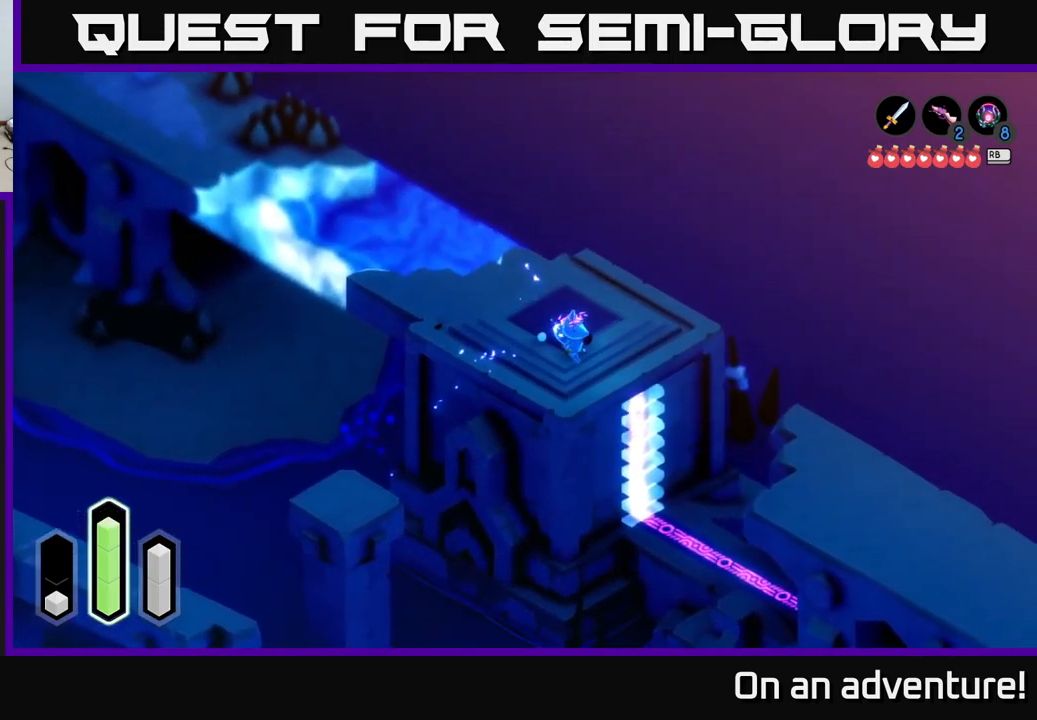
{"buttons": [], "left_stick": "right", "right_stick": "center", "events": [[283, "left_stick", "right"]]}
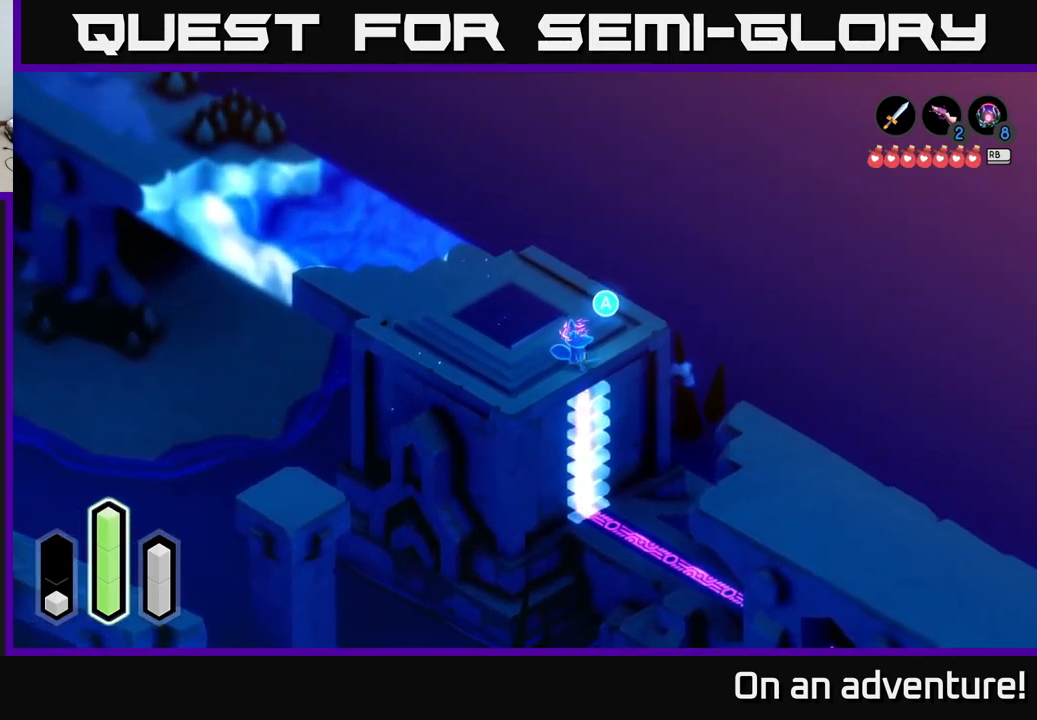
{"buttons": [], "left_stick": "down-right", "right_stick": "center", "events": [[33, "left_stick", "down-right"], [350, "A", "down"], [466, "A", "up"]]}
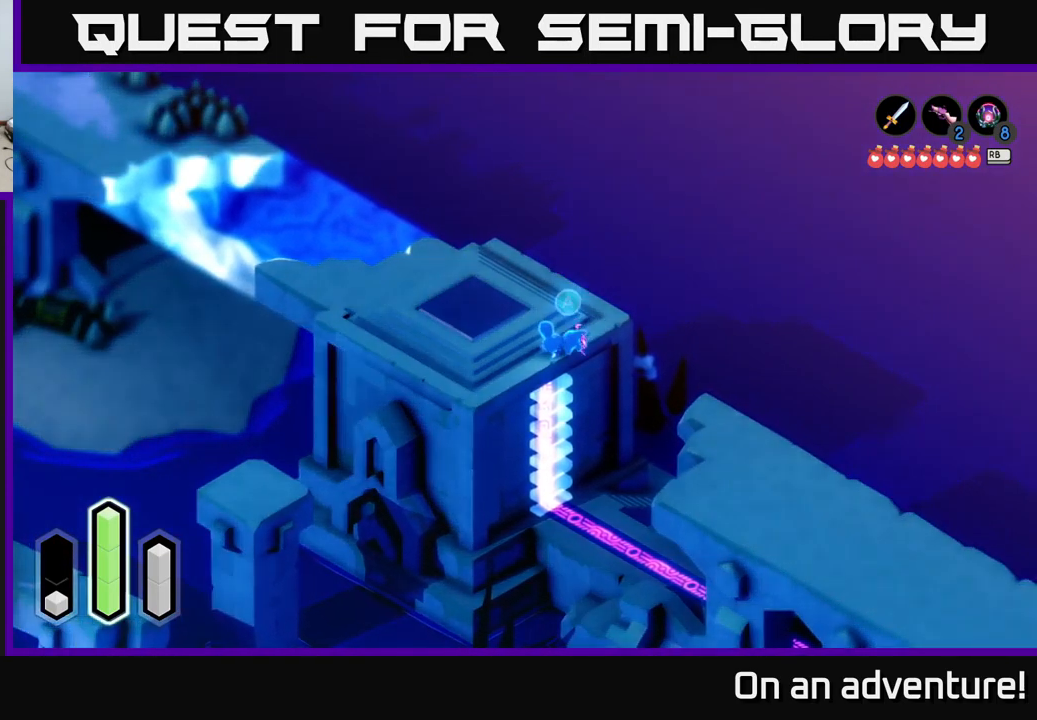
{"buttons": [], "left_stick": "down", "right_stick": "center", "events": [[216, "left_stick", "down"]]}
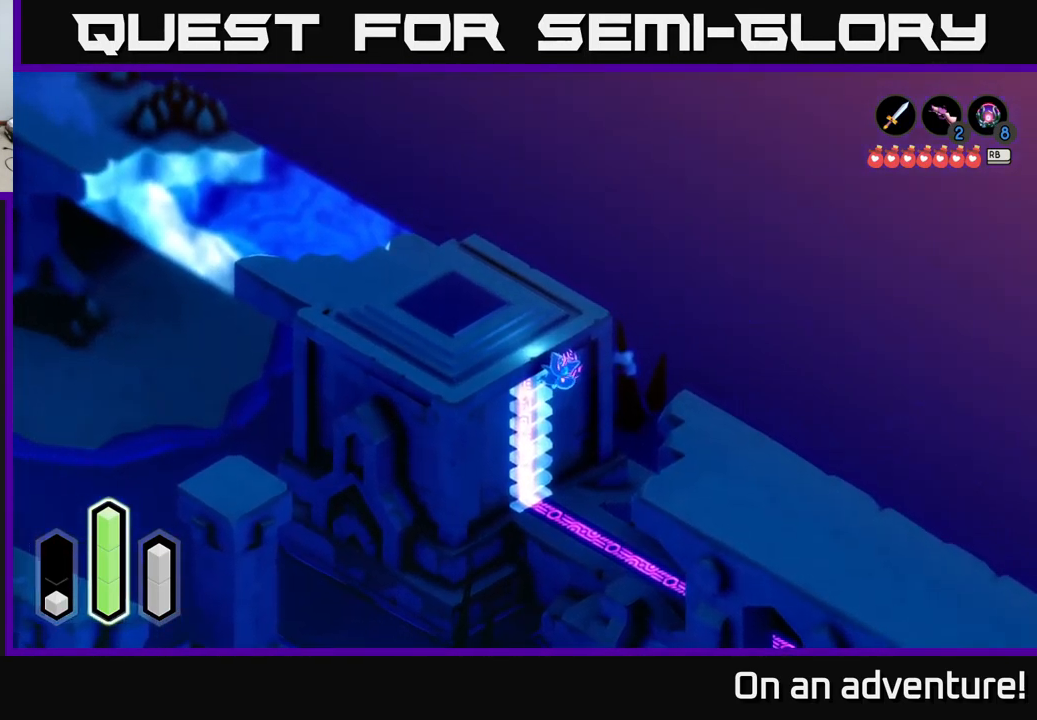
{"buttons": [], "left_stick": "down", "right_stick": "center", "events": []}
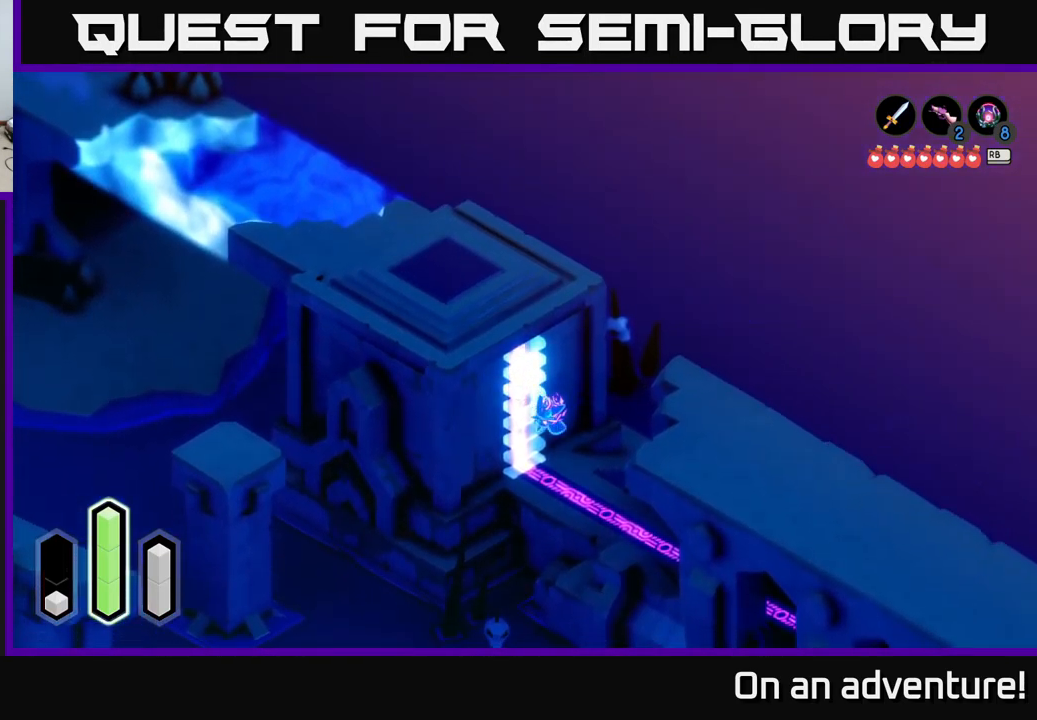
{"buttons": [], "left_stick": "down-right", "right_stick": "center", "events": [[400, "left_stick", "down-right"]]}
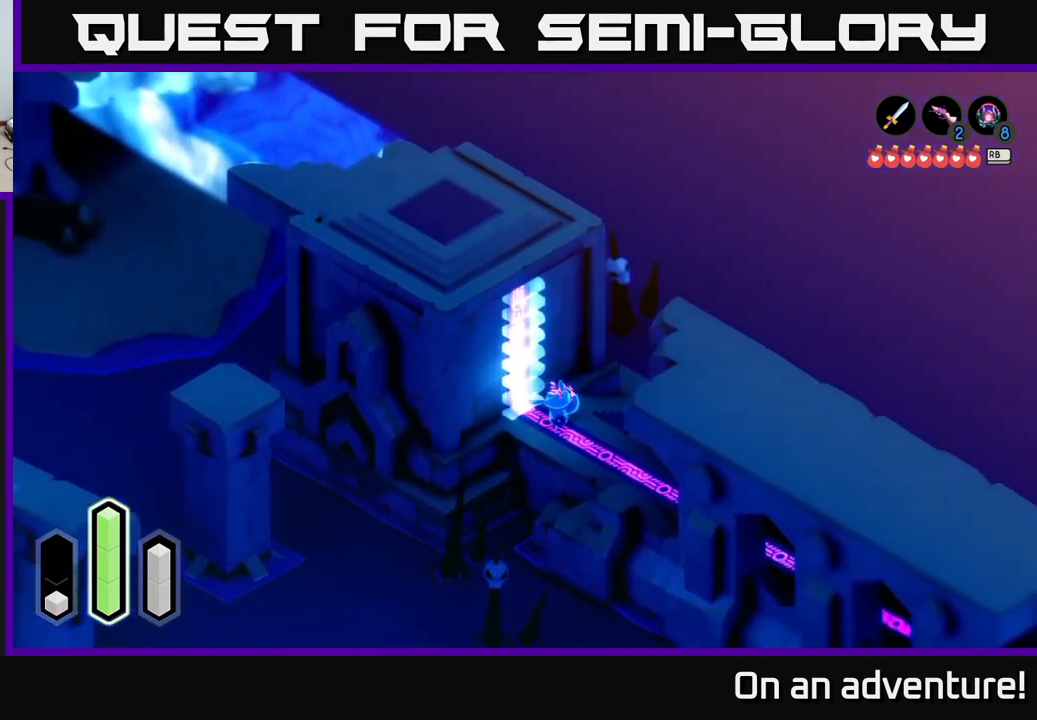
{"buttons": ["A"], "left_stick": "down-right", "right_stick": "center", "events": [[150, "A", "down"]]}
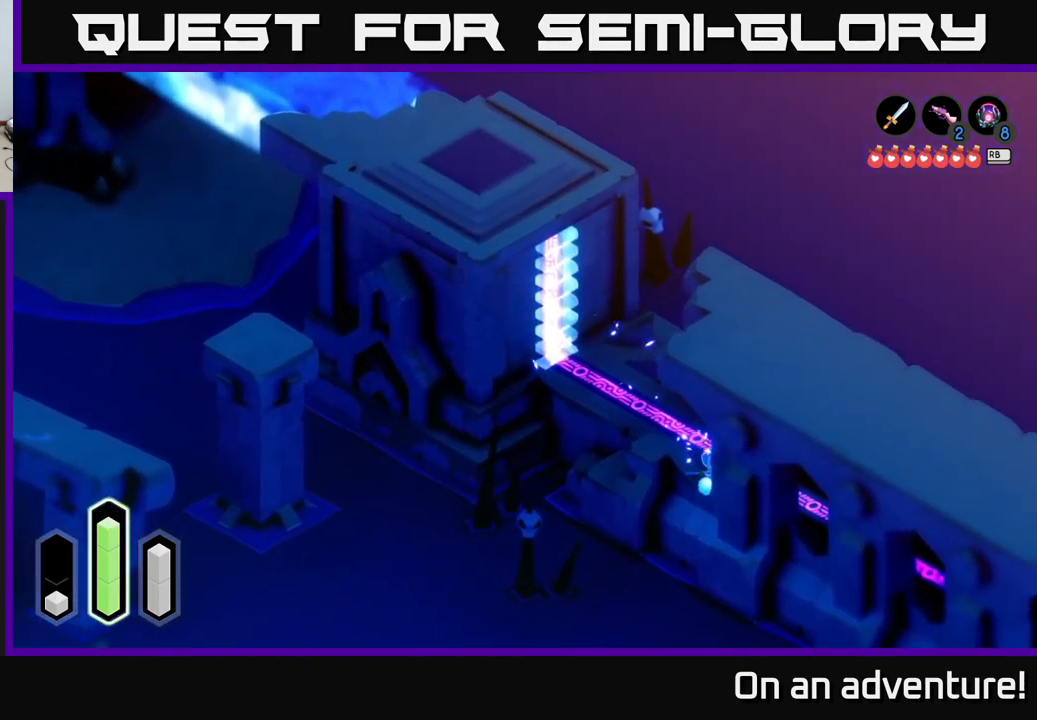
{"buttons": ["A"], "left_stick": "right", "right_stick": "center", "events": [[316, "left_stick", "right"]]}
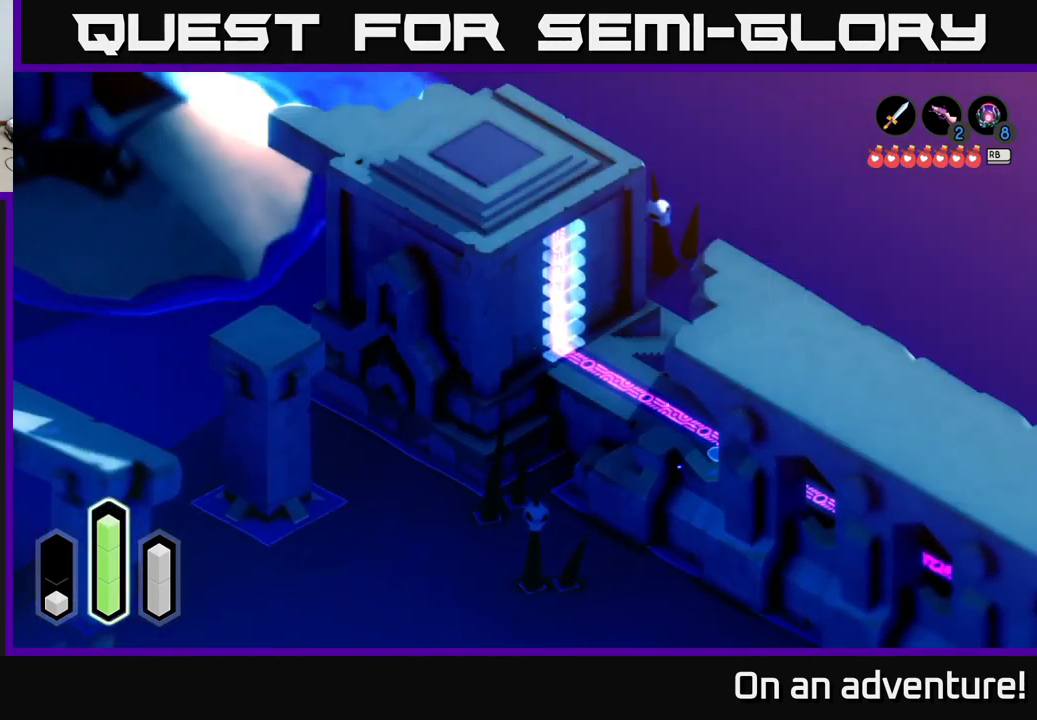
{"buttons": ["A"], "left_stick": "down-right", "right_stick": "center", "events": [[250, "left_stick", "down-right"]]}
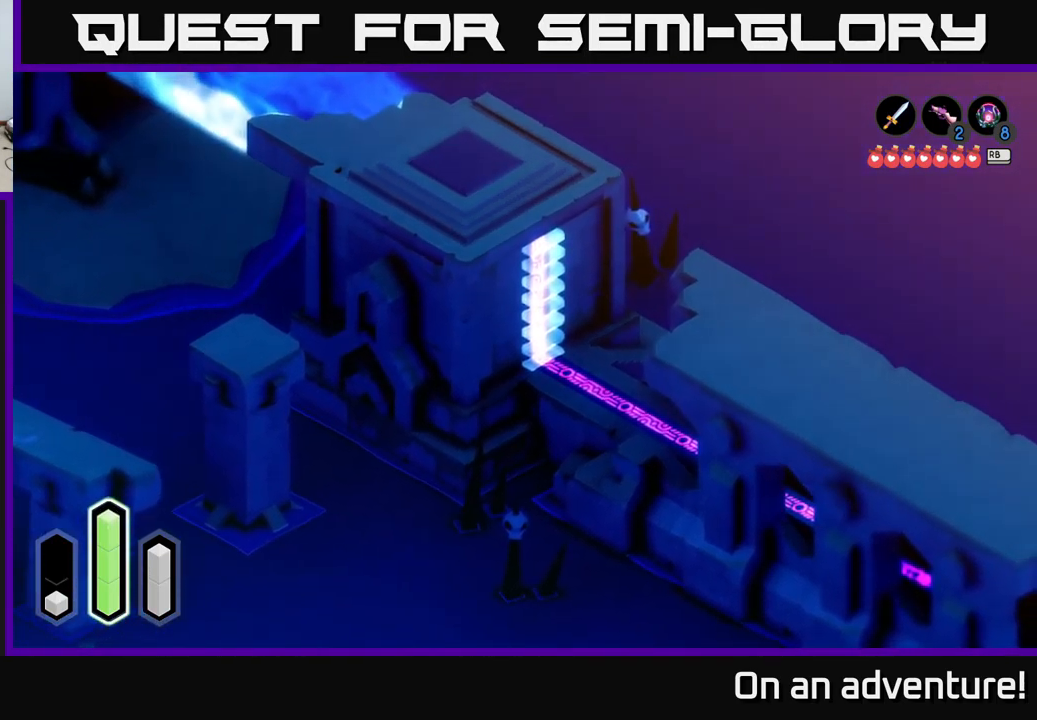
{"buttons": ["A"], "left_stick": "down-right", "right_stick": "center", "events": []}
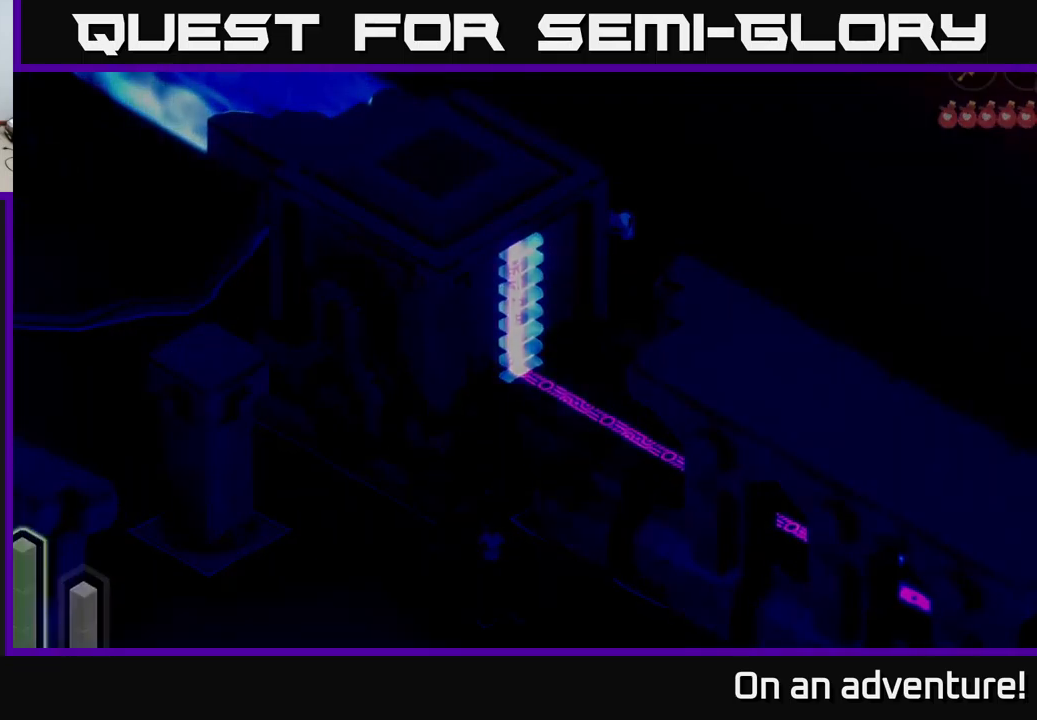
{"buttons": ["A"], "left_stick": "down-right", "right_stick": "center", "events": []}
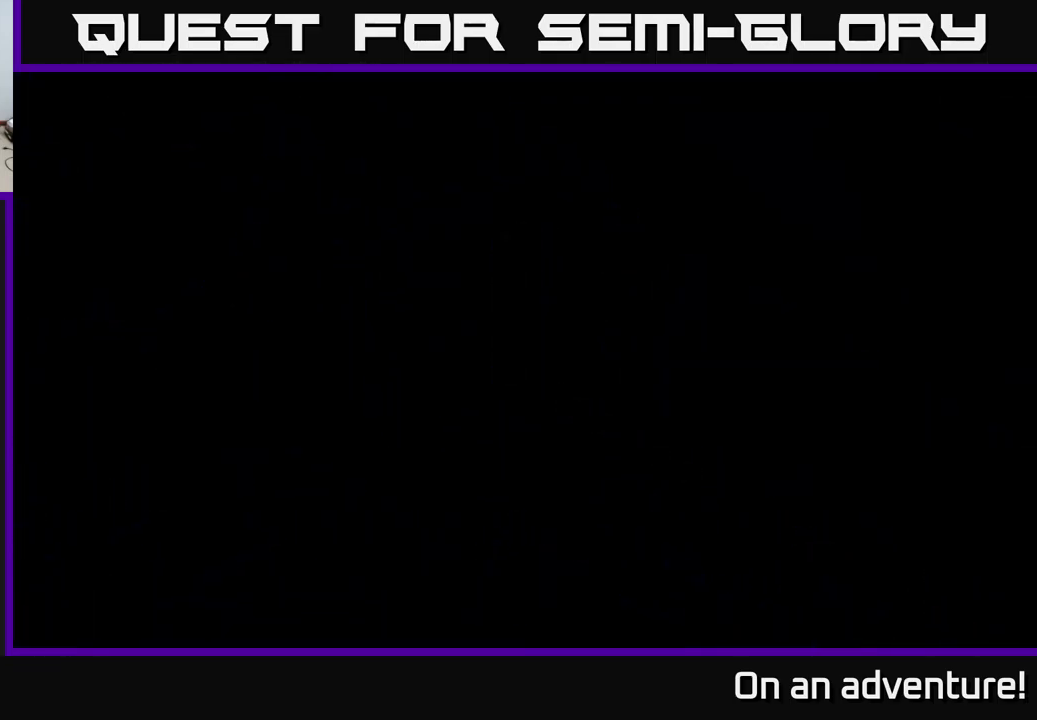
{"buttons": ["A"], "left_stick": "center", "right_stick": "center", "events": [[350, "left_stick", "center"]]}
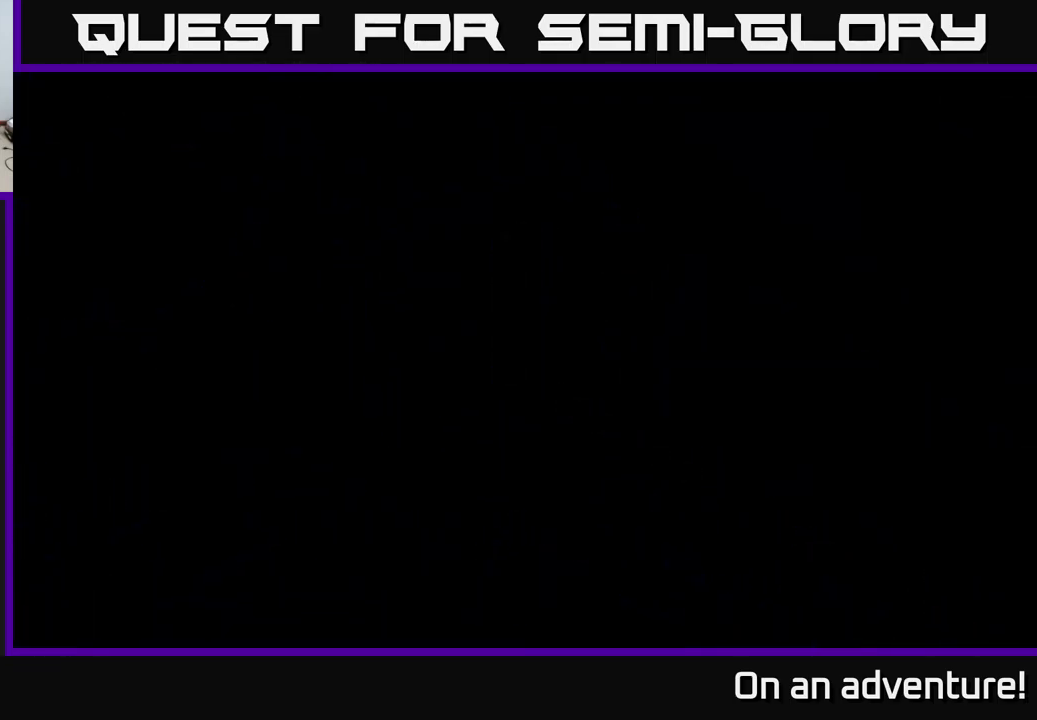
{"buttons": ["A"], "left_stick": "down-right", "right_stick": "center", "events": [[67, "left_stick", "down-right"]]}
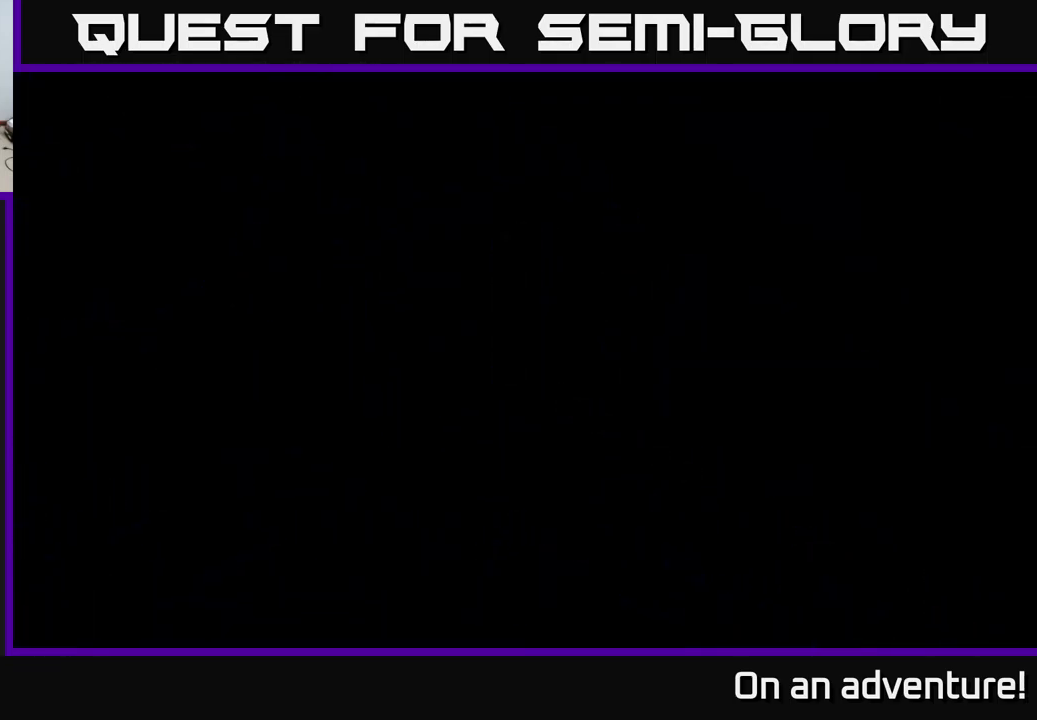
{"buttons": ["A"], "left_stick": "down-right", "right_stick": "center", "events": []}
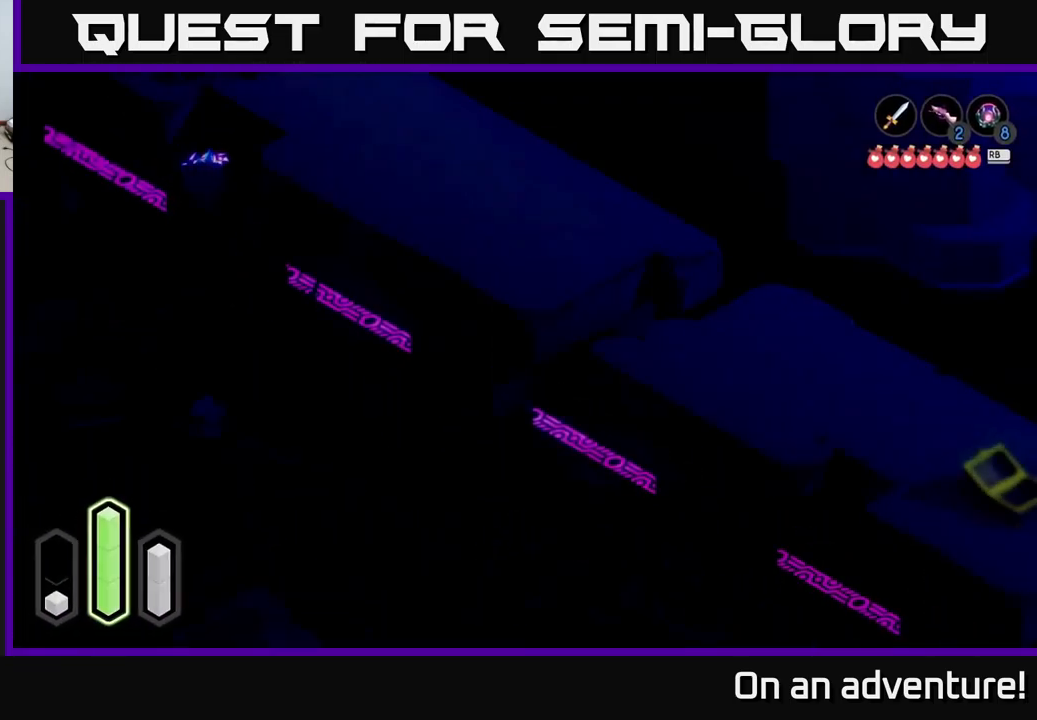
{"buttons": ["A"], "left_stick": "down-right", "right_stick": "center", "events": []}
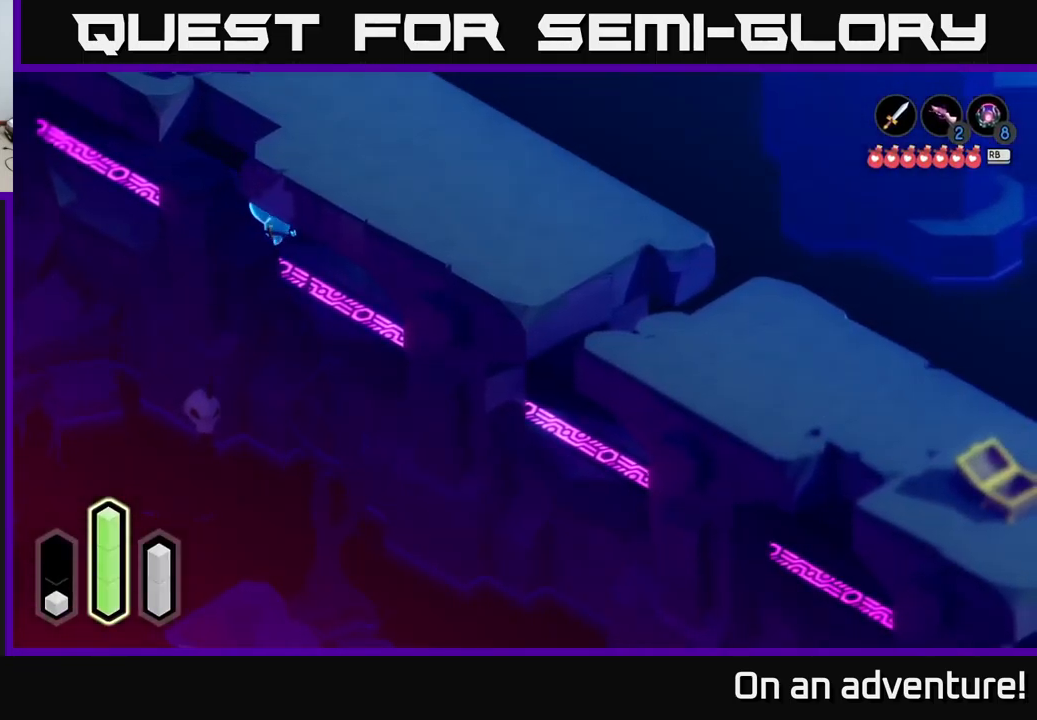
{"buttons": ["A"], "left_stick": "down-right", "right_stick": "center", "events": [[150, "A", "up"], [217, "A", "down"]]}
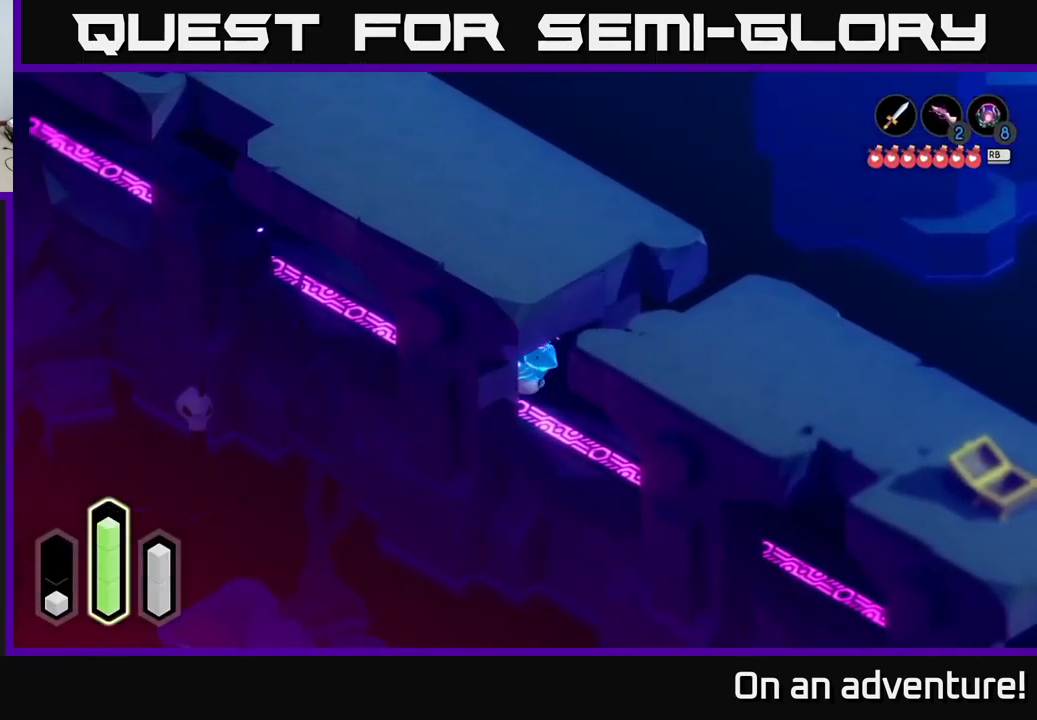
{"buttons": ["A"], "left_stick": "down-right", "right_stick": "center", "events": []}
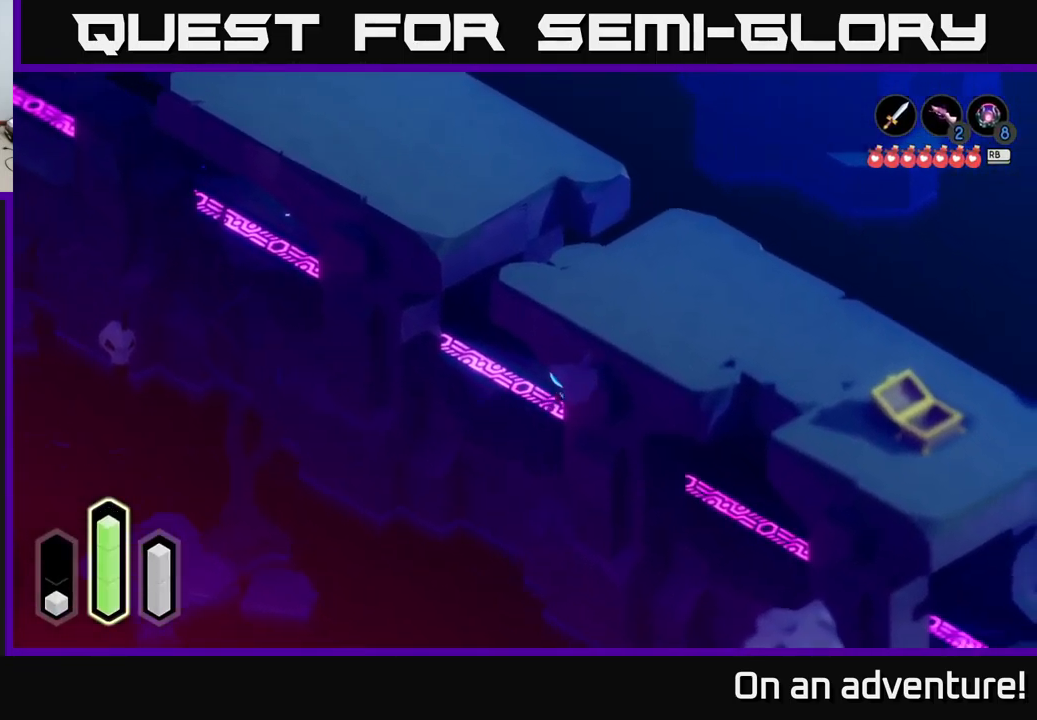
{"buttons": ["A"], "left_stick": "down-right", "right_stick": "center", "events": []}
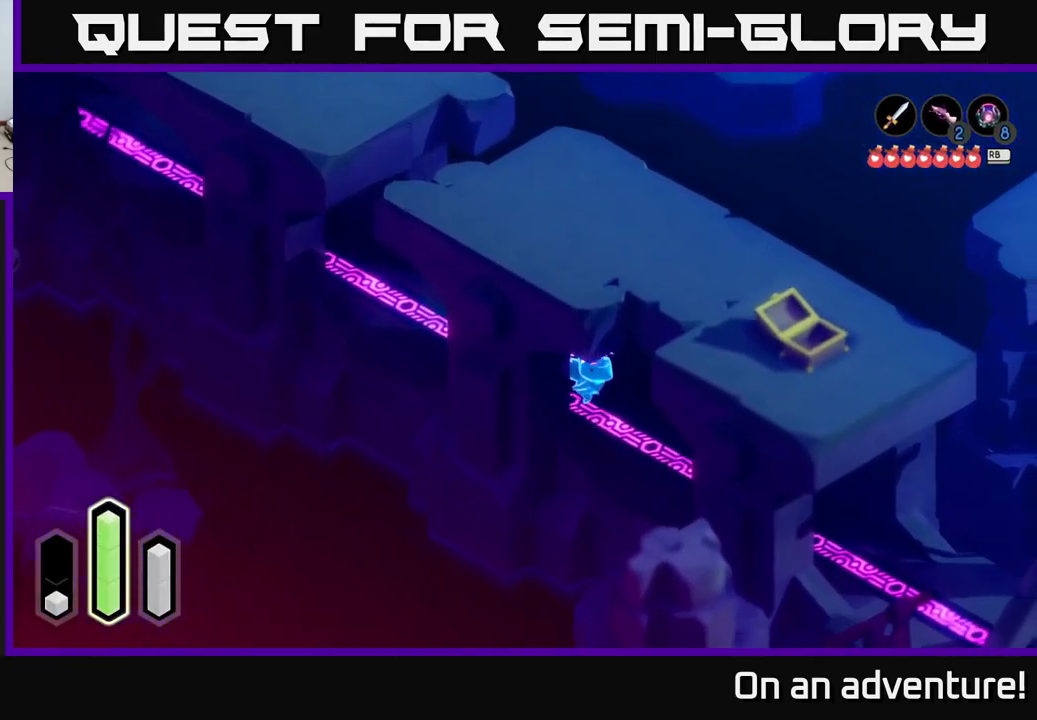
{"buttons": ["A"], "left_stick": "down-right", "right_stick": "center", "events": []}
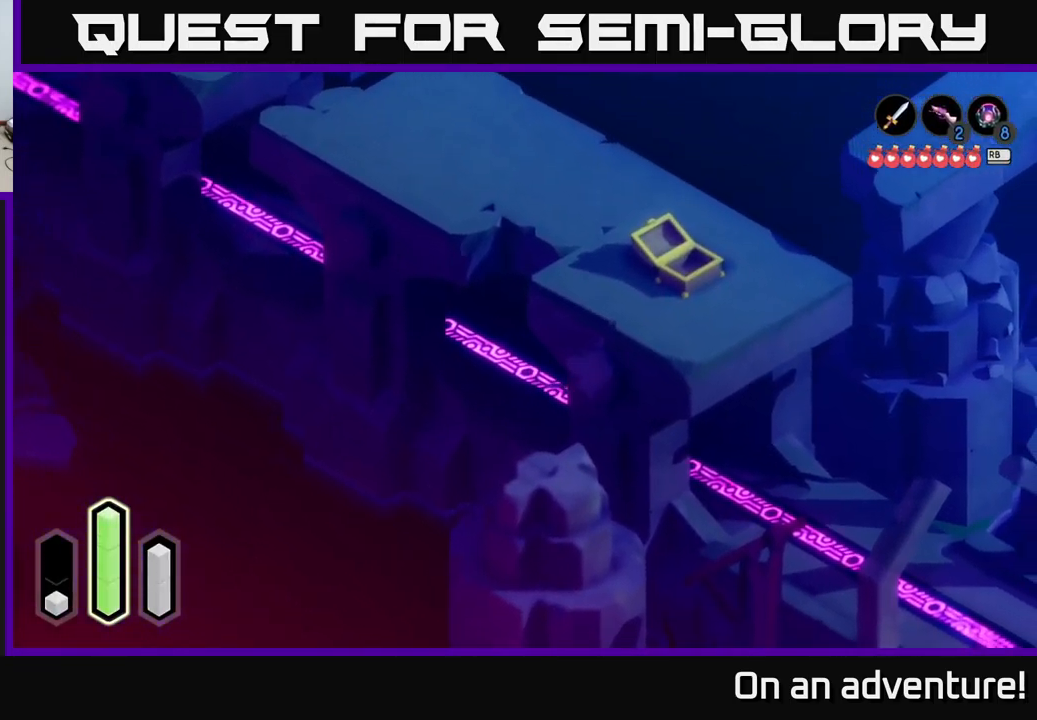
{"buttons": ["A"], "left_stick": "down-right", "right_stick": "center", "events": []}
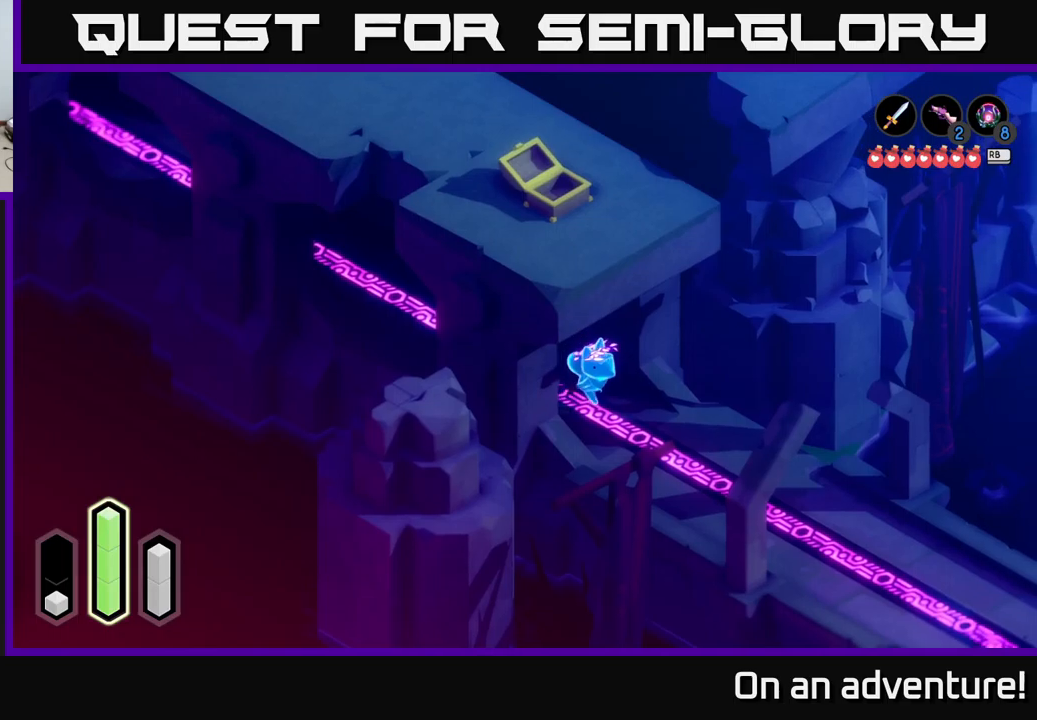
{"buttons": ["A"], "left_stick": "down-right", "right_stick": "center", "events": []}
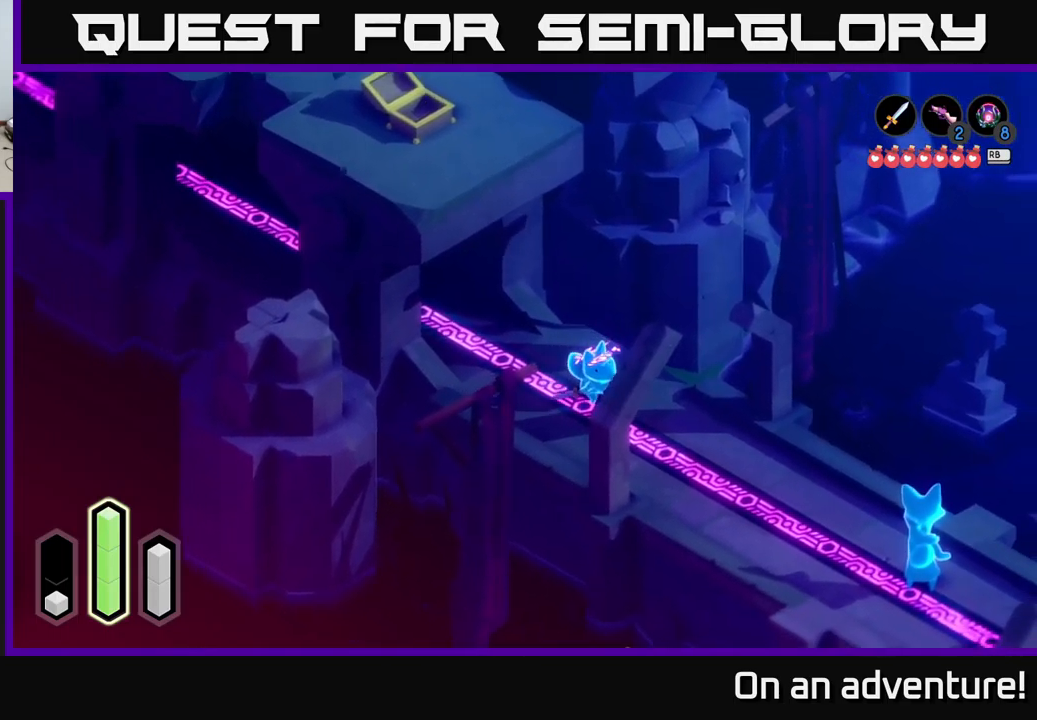
{"buttons": ["A"], "left_stick": "down-right", "right_stick": "center", "events": []}
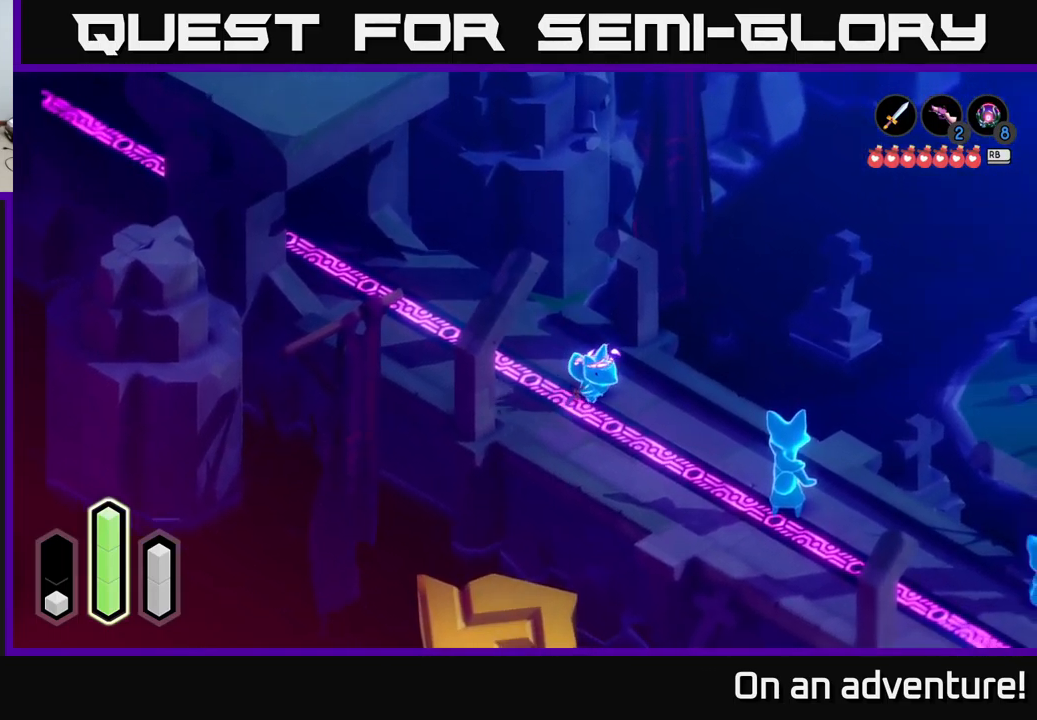
{"buttons": ["A"], "left_stick": "down-right", "right_stick": "center", "events": []}
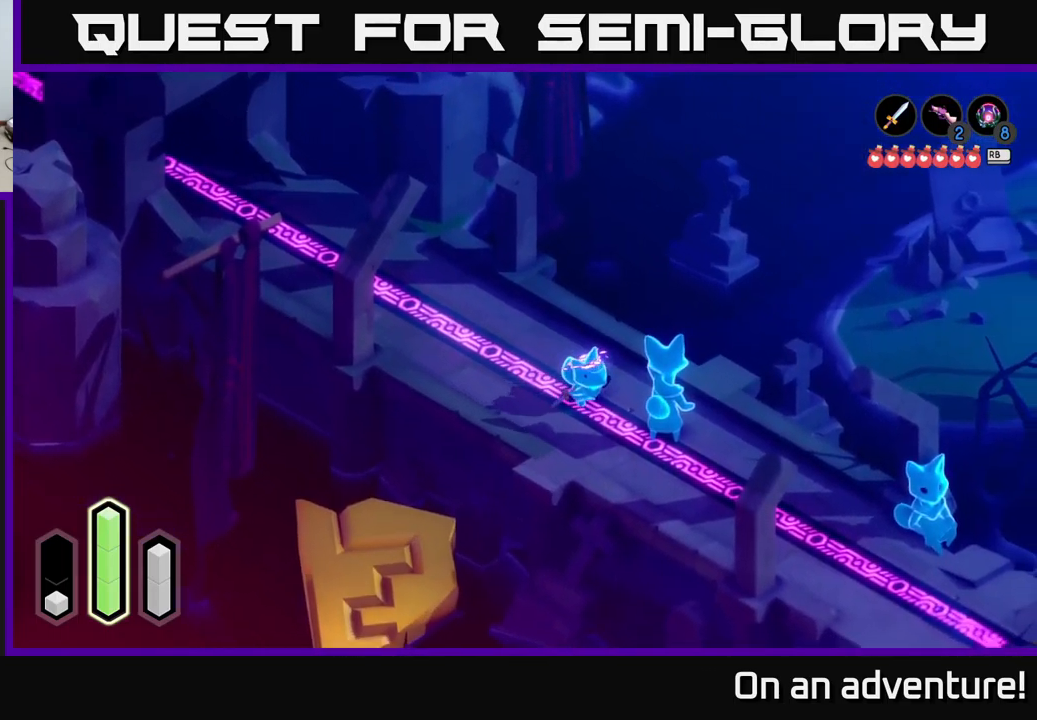
{"buttons": [], "left_stick": "center", "right_stick": "center", "events": [[50, "A", "up"], [100, "left_stick", "center"]]}
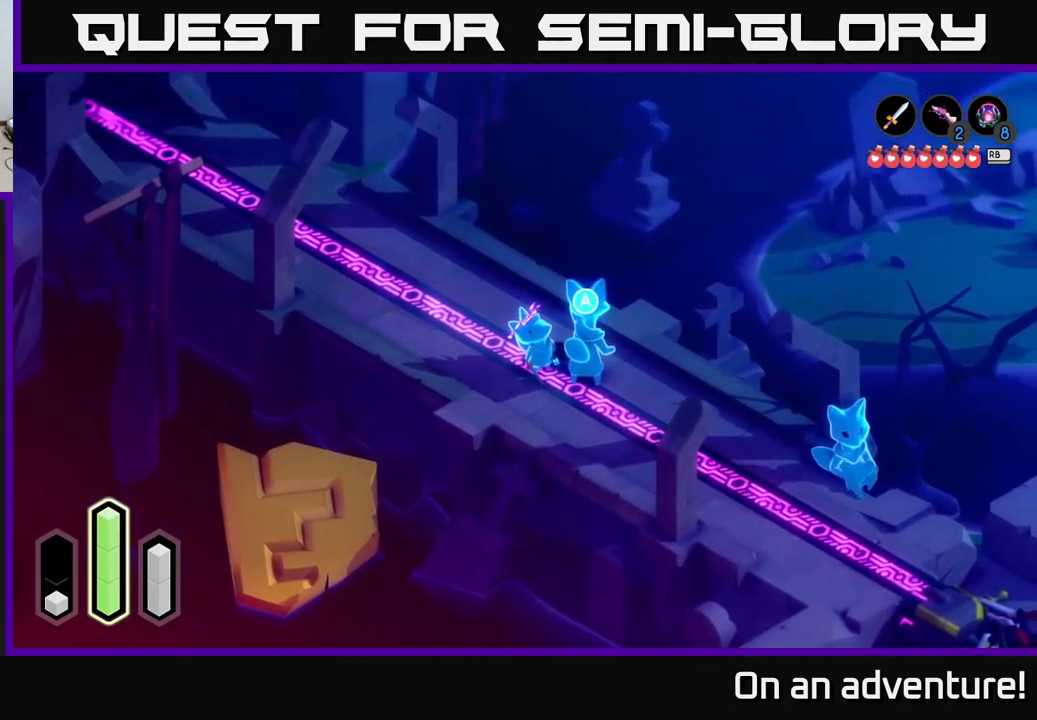
{"buttons": [], "left_stick": "center", "right_stick": "center", "events": []}
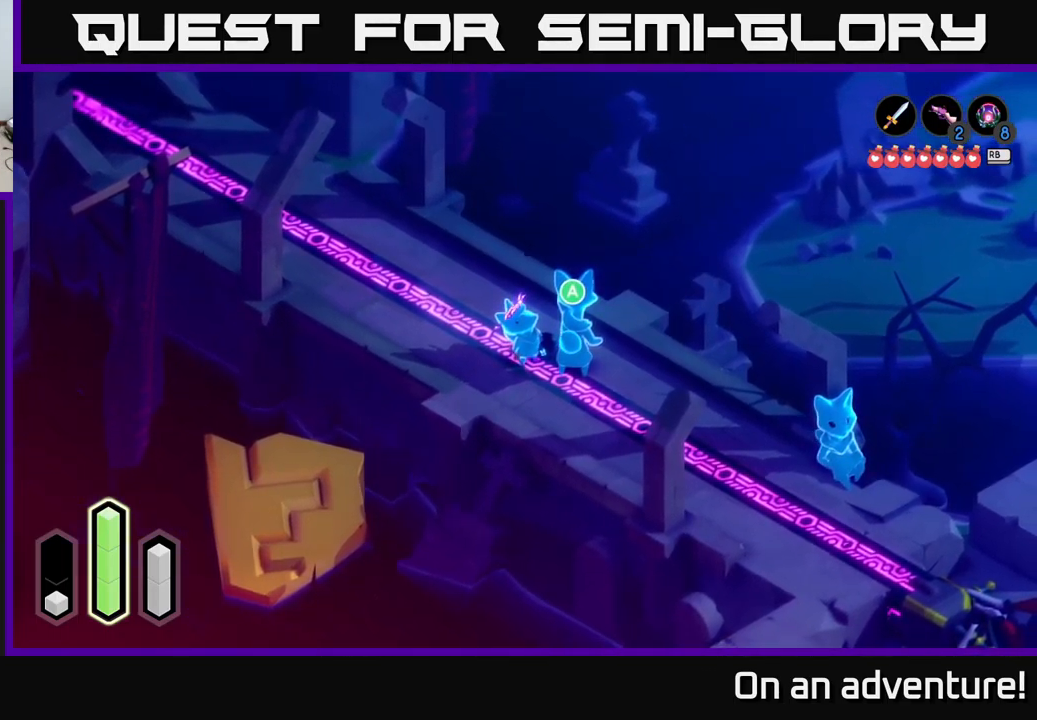
{"buttons": [], "left_stick": "center", "right_stick": "center", "events": []}
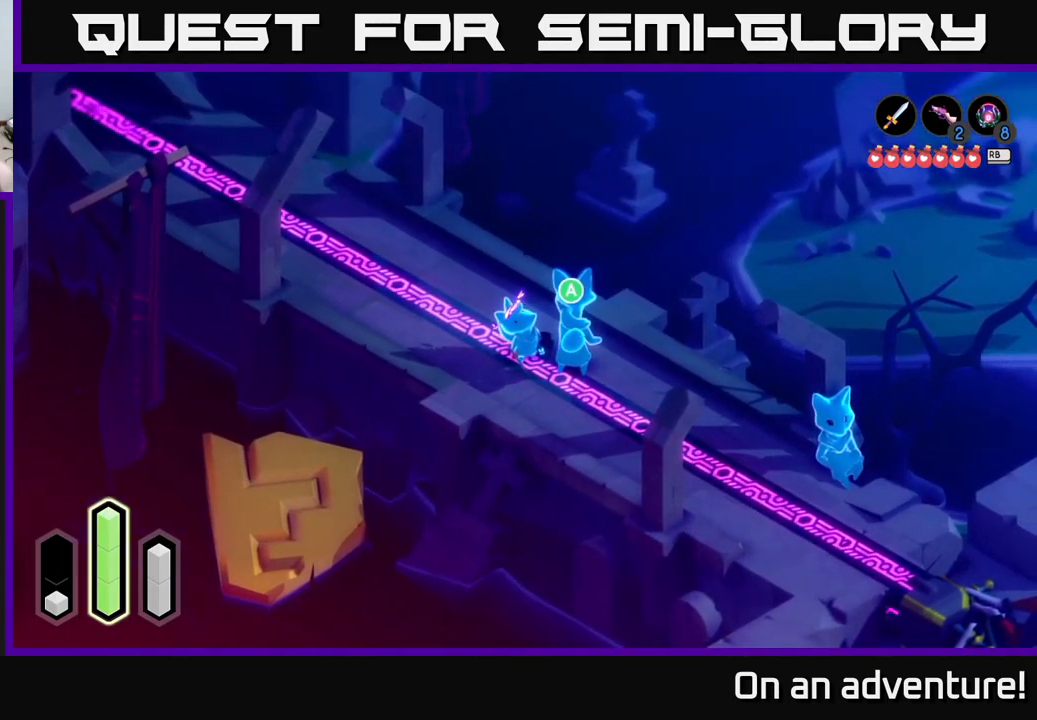
{"buttons": [], "left_stick": "center", "right_stick": "center", "events": []}
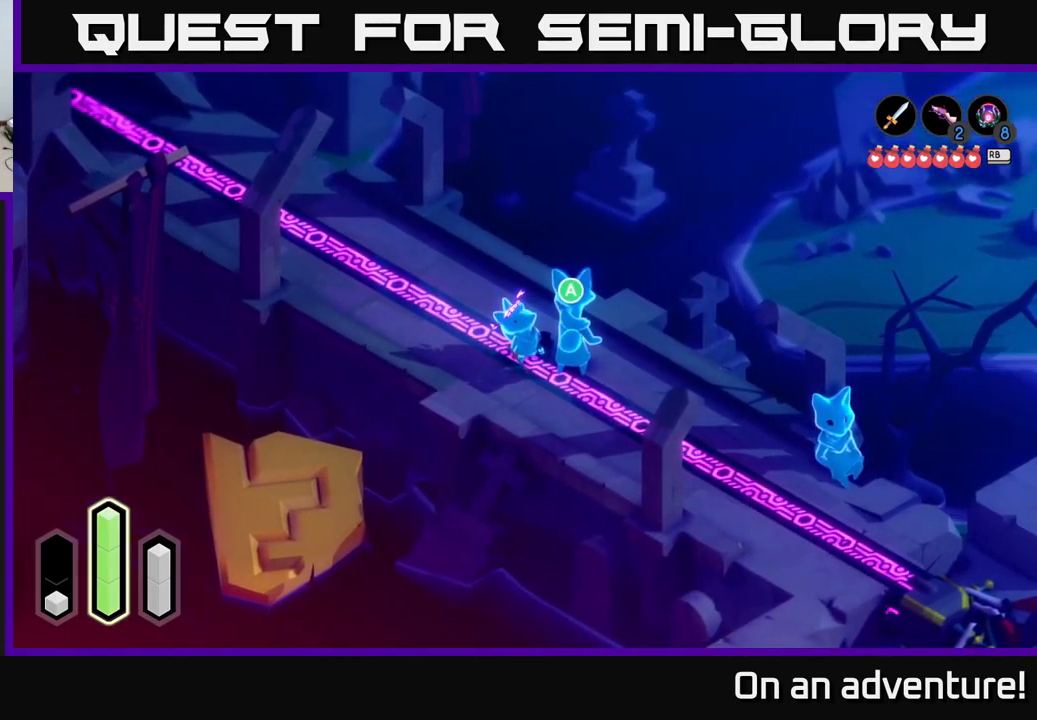
{"buttons": ["A"], "left_stick": "center", "right_stick": "center", "events": [[134, "A", "down"]]}
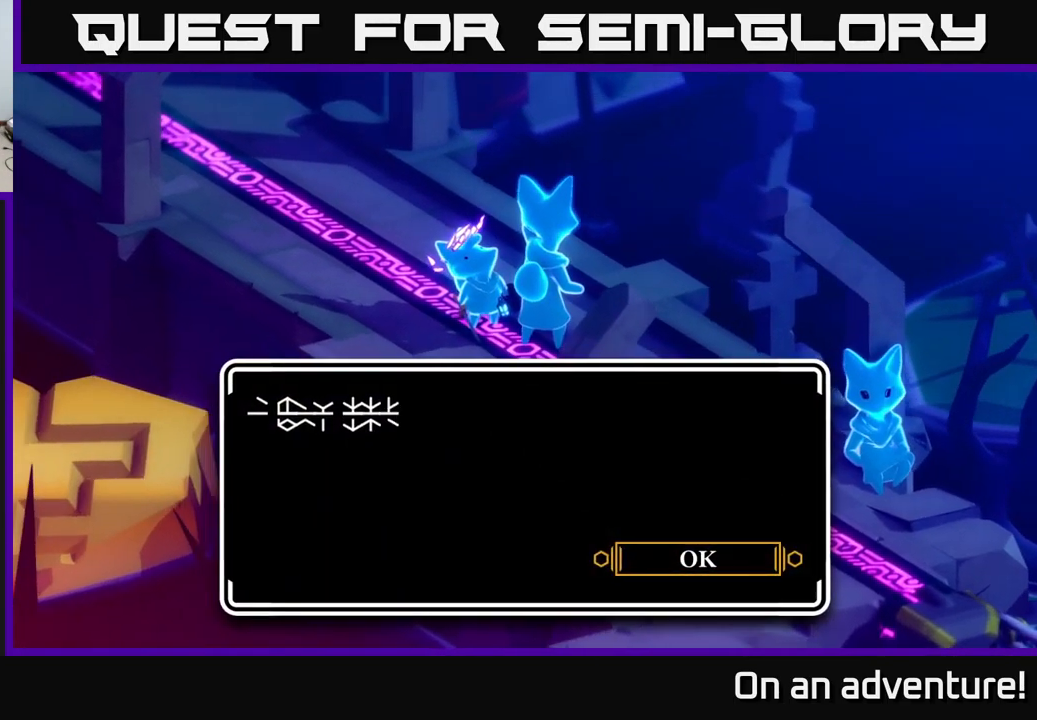
{"buttons": ["A"], "left_stick": "center", "right_stick": "center", "events": [[17, "A", "up"], [450, "A", "down"]]}